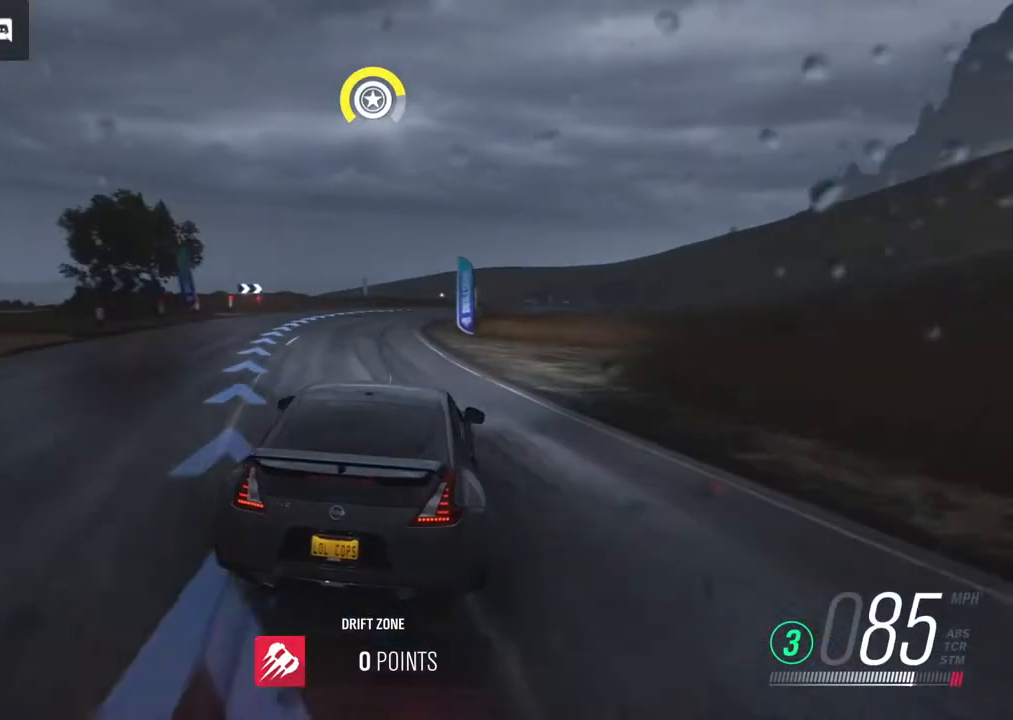
Gameplay with a controller (Xbox layout); each line is a JSON object with the inputs held at the frame after it. "events" lists button and stick changes between this image and that frame as [ms after this image, input, new state], when the widget could be followed in between.
{"buttons": ["R2"], "left_stick": "center", "right_stick": "center", "events": [[100, "left_stick", "center"]]}
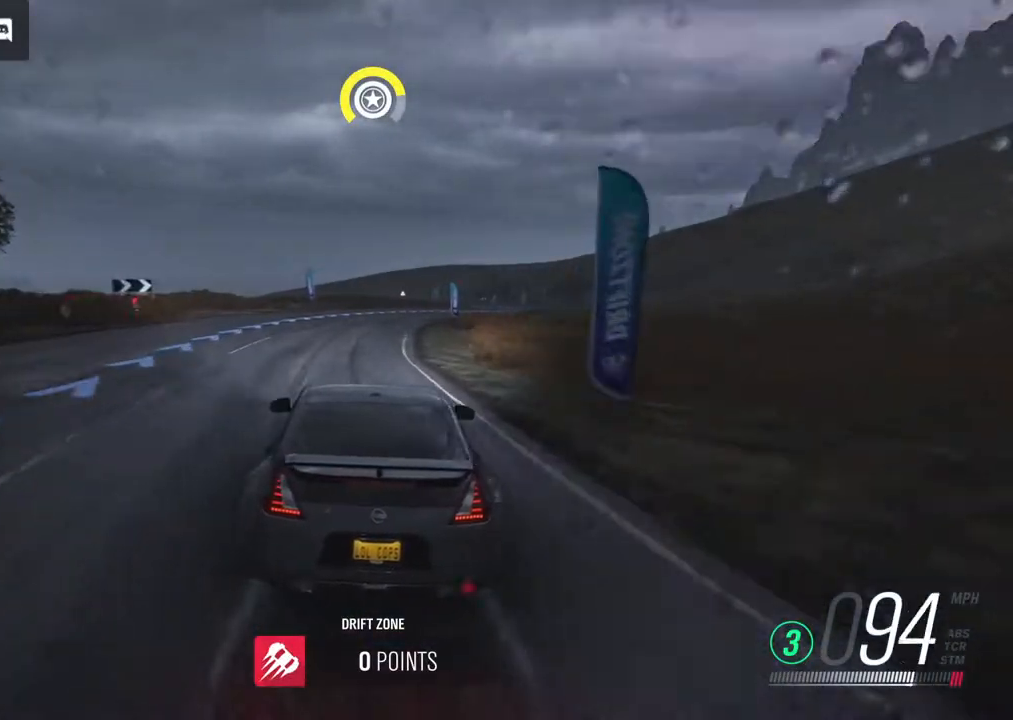
{"buttons": ["A", "R2"], "left_stick": "right", "right_stick": "center", "events": [[283, "left_stick", "right"], [483, "A", "down"]]}
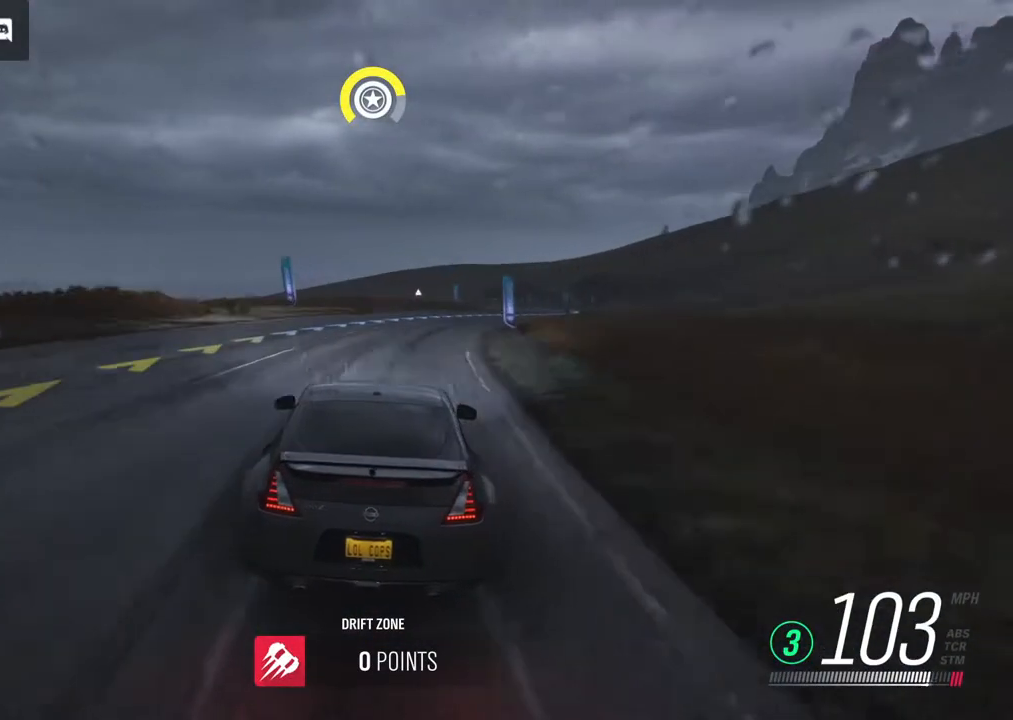
{"buttons": ["R2"], "left_stick": "center", "right_stick": "center", "events": [[117, "A", "up"], [500, "left_stick", "center"]]}
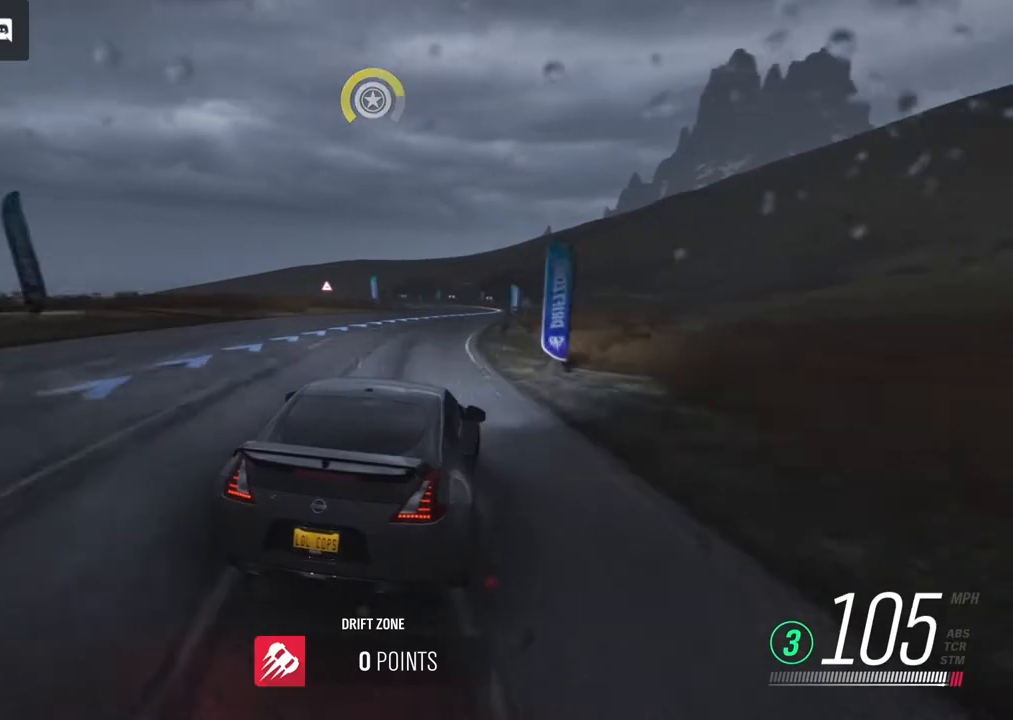
{"buttons": ["R2"], "left_stick": "center", "right_stick": "center", "events": [[267, "left_stick", "left"], [467, "left_stick", "center"]]}
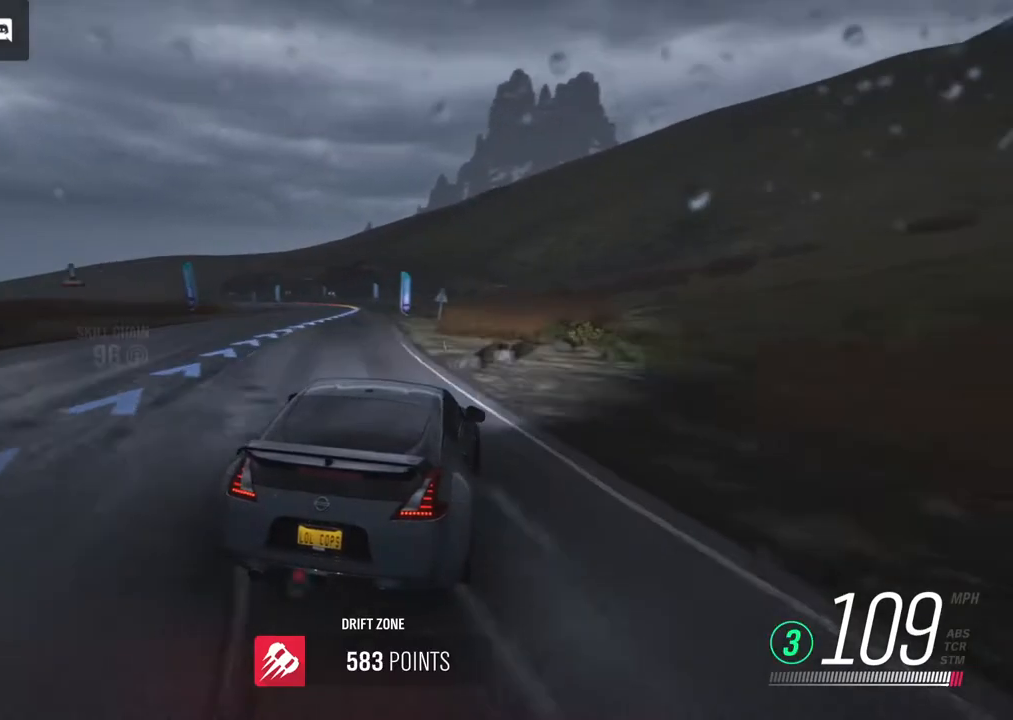
{"buttons": [], "left_stick": "left", "right_stick": "center", "events": [[367, "left_stick", "left"], [433, "R2", "up"]]}
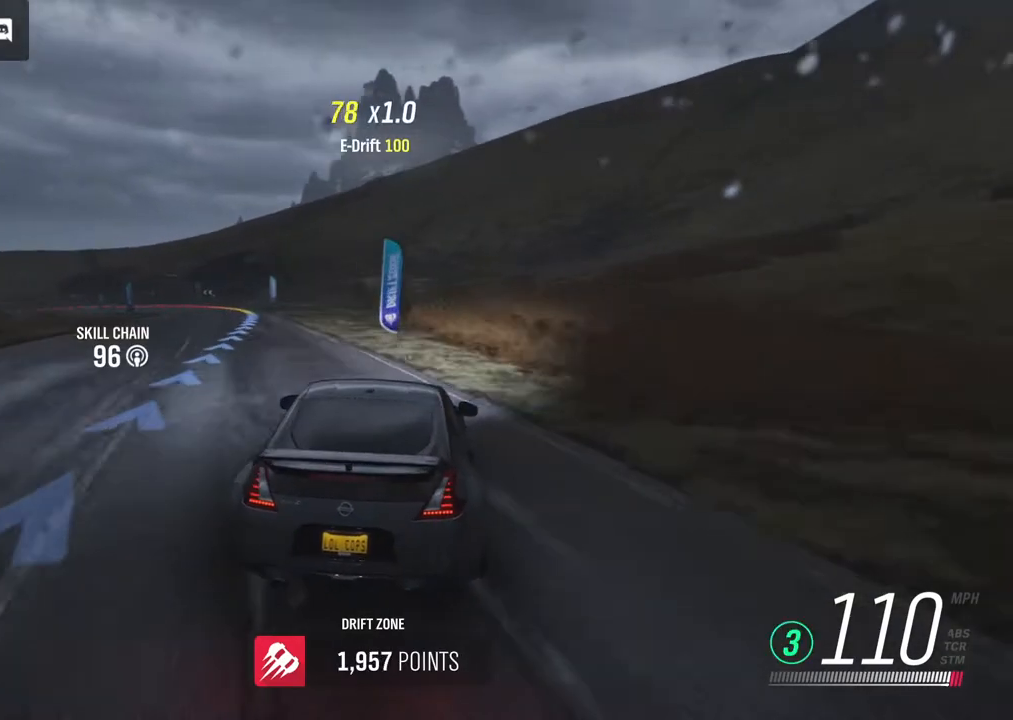
{"buttons": ["A"], "left_stick": "left", "right_stick": "center", "events": [[100, "left_stick", "center"], [233, "A", "down"], [300, "left_stick", "left"]]}
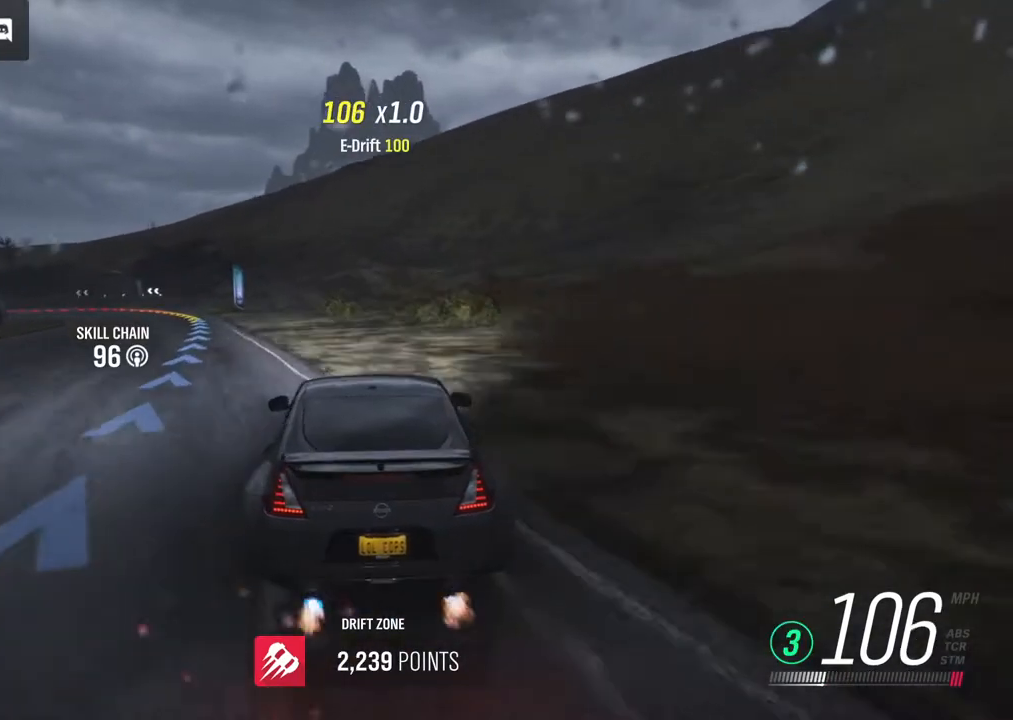
{"buttons": [], "left_stick": "center", "right_stick": "center", "events": [[133, "A", "up"], [350, "left_stick", "center"]]}
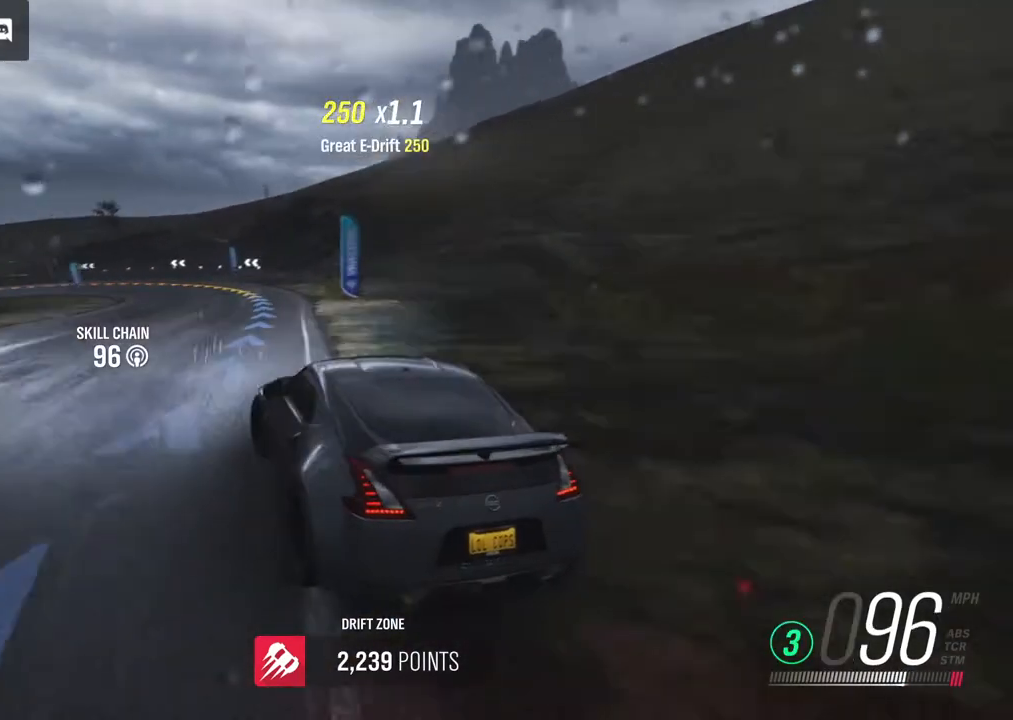
{"buttons": ["R2"], "left_stick": "center", "right_stick": "center", "events": [[233, "left_stick", "right"], [283, "A", "down"], [367, "A", "up"], [500, "R2", "down"], [500, "left_stick", "center"]]}
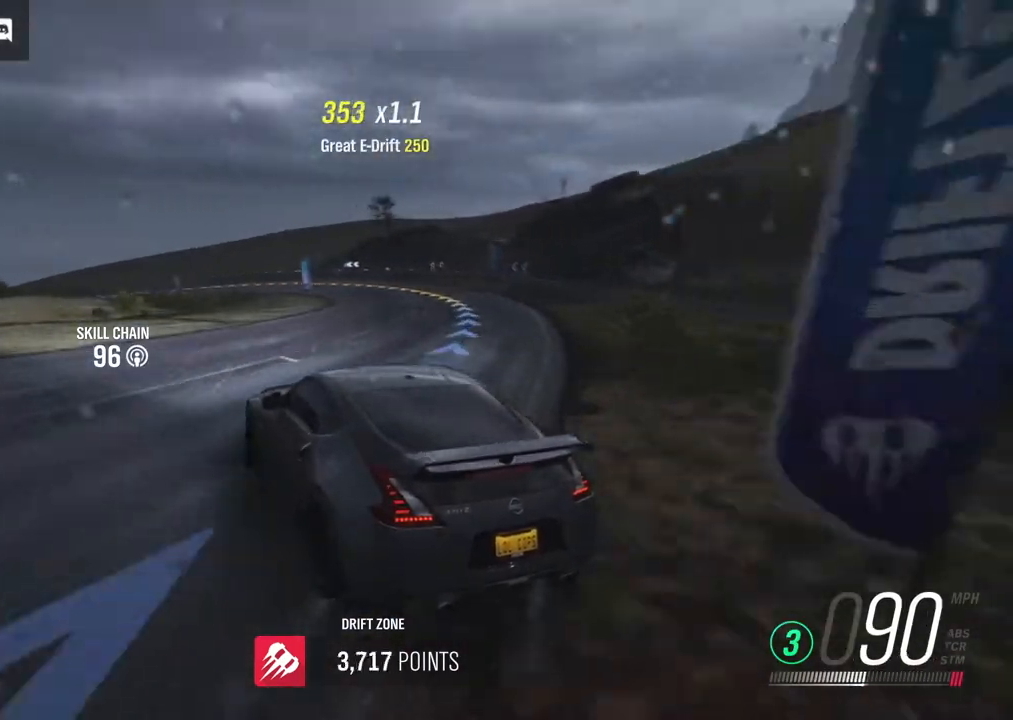
{"buttons": ["R2"], "left_stick": "center", "right_stick": "center", "events": [[133, "left_stick", "right"], [467, "left_stick", "center"]]}
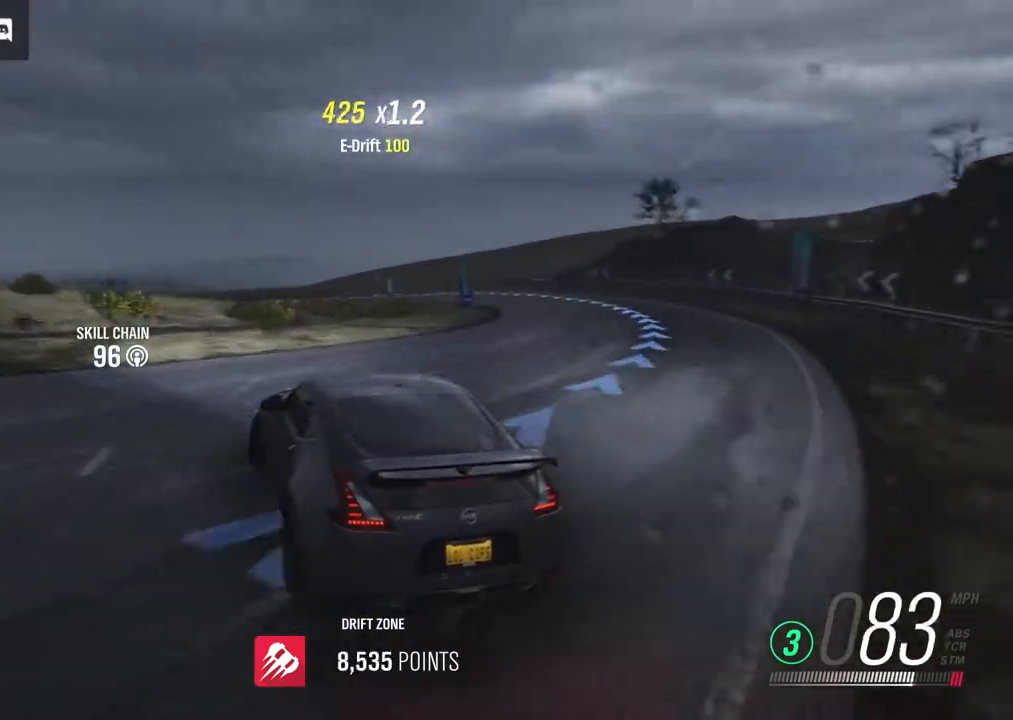
{"buttons": ["R2"], "left_stick": "center", "right_stick": "center", "events": []}
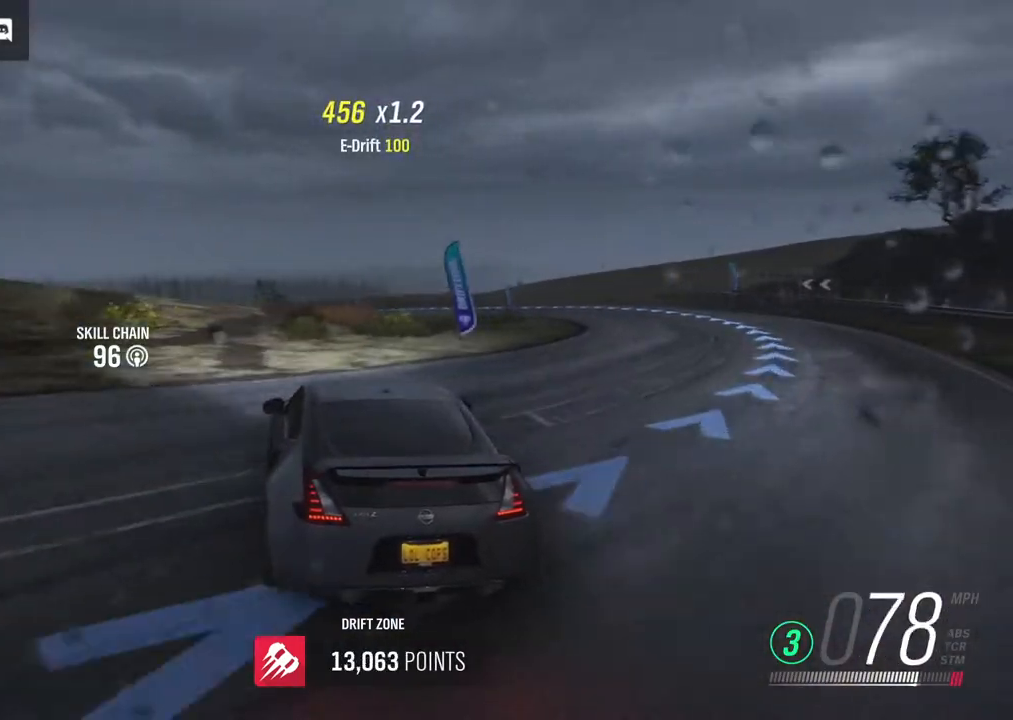
{"buttons": ["R2"], "left_stick": "center", "right_stick": "center", "events": []}
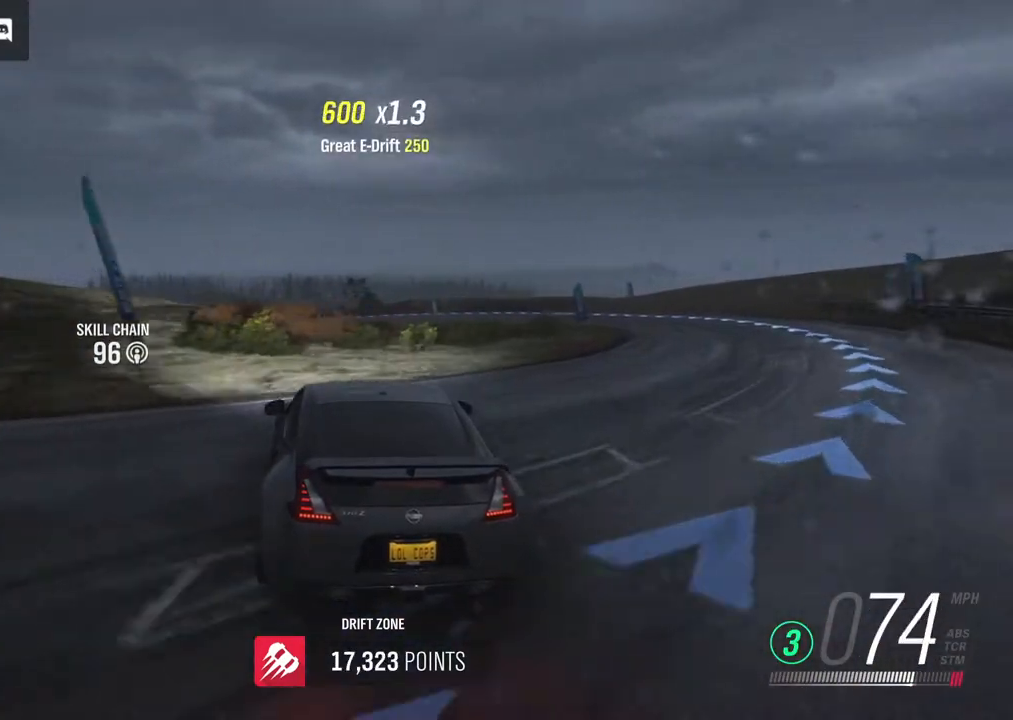
{"buttons": ["R2"], "left_stick": "right", "right_stick": "center", "events": [[300, "left_stick", "right"]]}
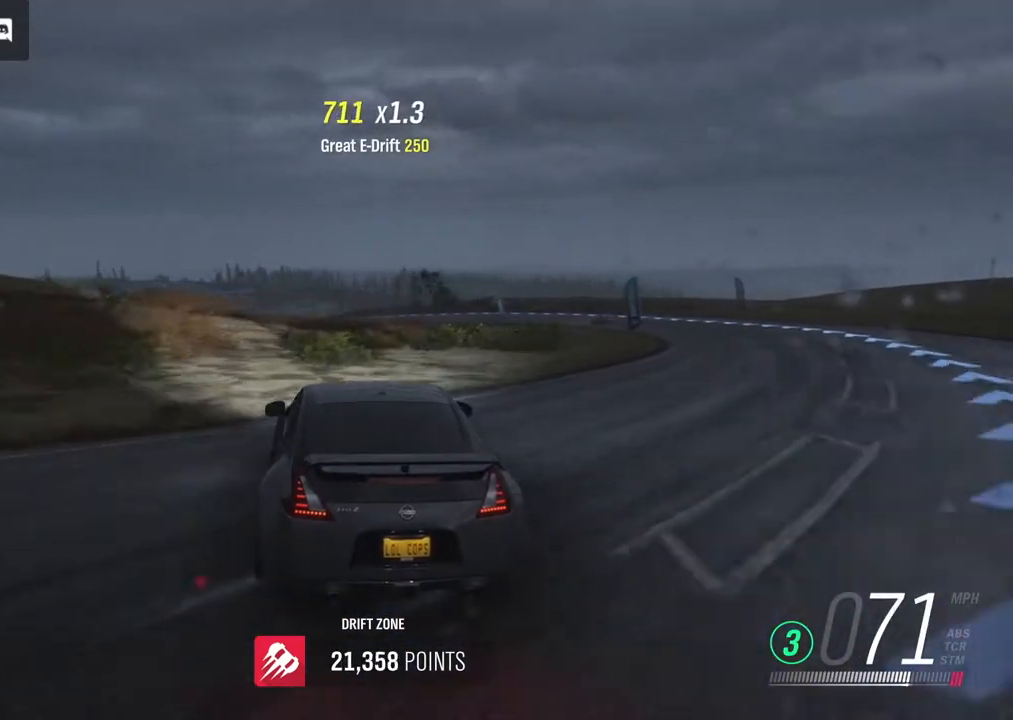
{"buttons": ["R2"], "left_stick": "right", "right_stick": "center", "events": [[50, "left_stick", "center"], [300, "left_stick", "right"]]}
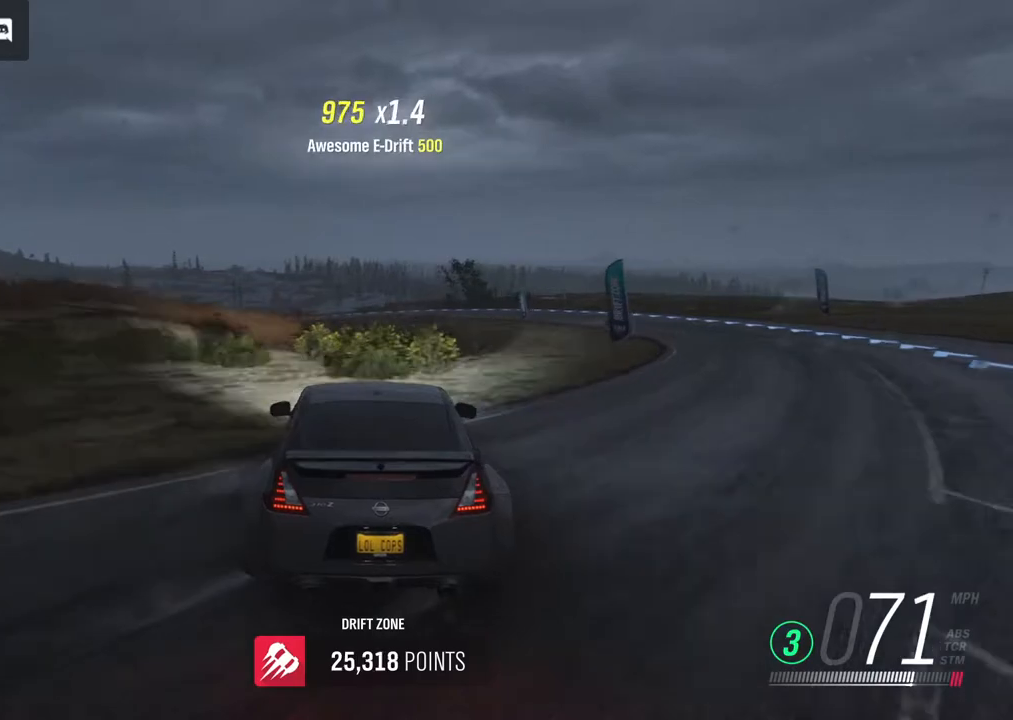
{"buttons": ["R2"], "left_stick": "right", "right_stick": "center", "events": [[33, "left_stick", "center"], [300, "left_stick", "right"]]}
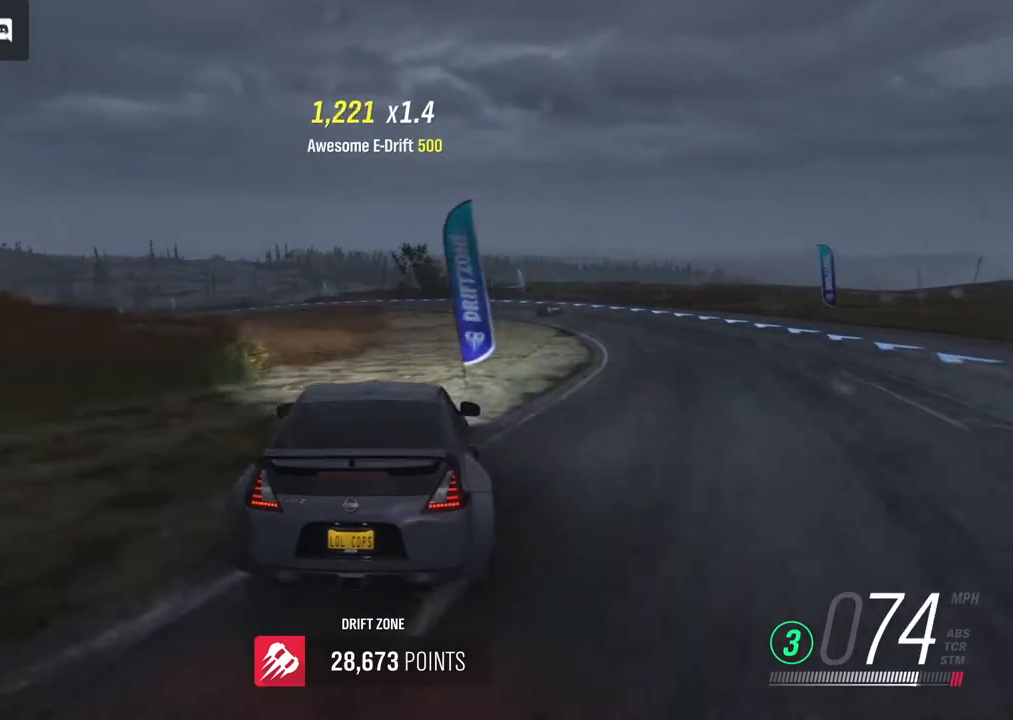
{"buttons": [], "left_stick": "left", "right_stick": "center", "events": [[67, "left_stick", "center"], [200, "left_stick", "left"], [333, "R2", "up"]]}
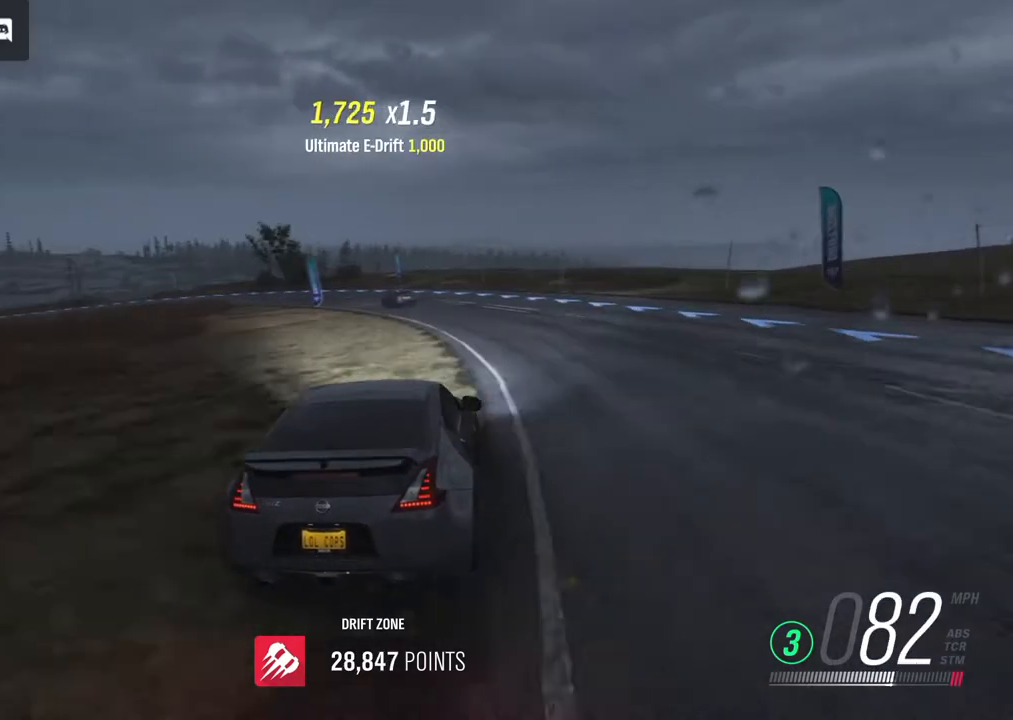
{"buttons": ["A"], "left_stick": "left", "right_stick": "center", "events": [[50, "A", "down"], [217, "left_stick", "center"], [383, "left_stick", "left"]]}
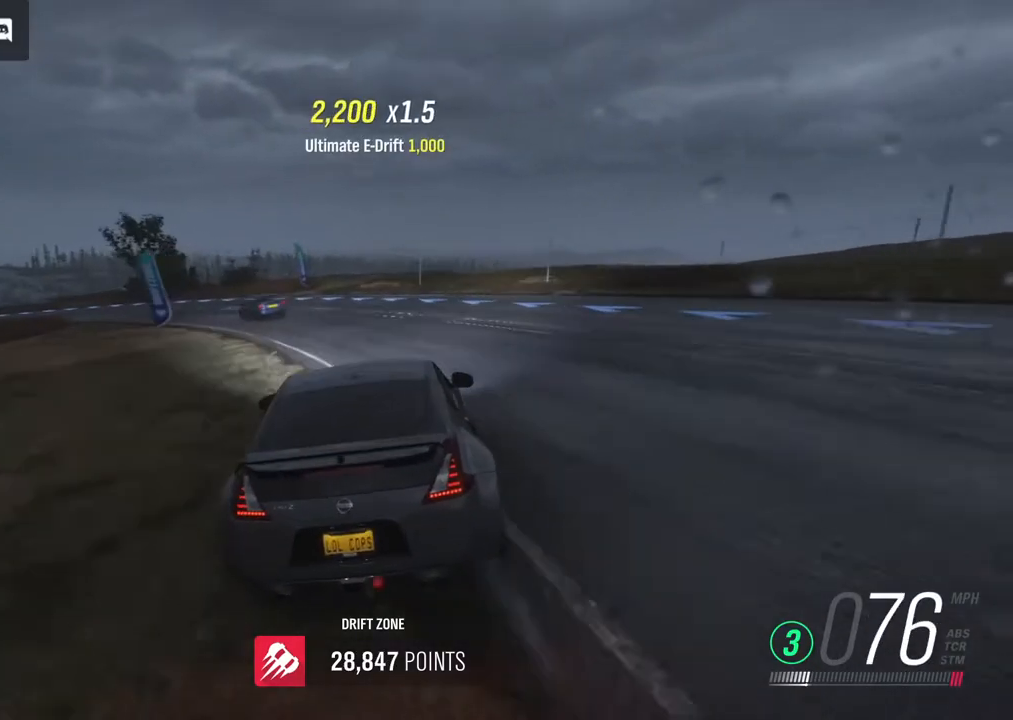
{"buttons": ["A"], "left_stick": "left", "right_stick": "center", "events": [[300, "A", "up"], [450, "A", "down"]]}
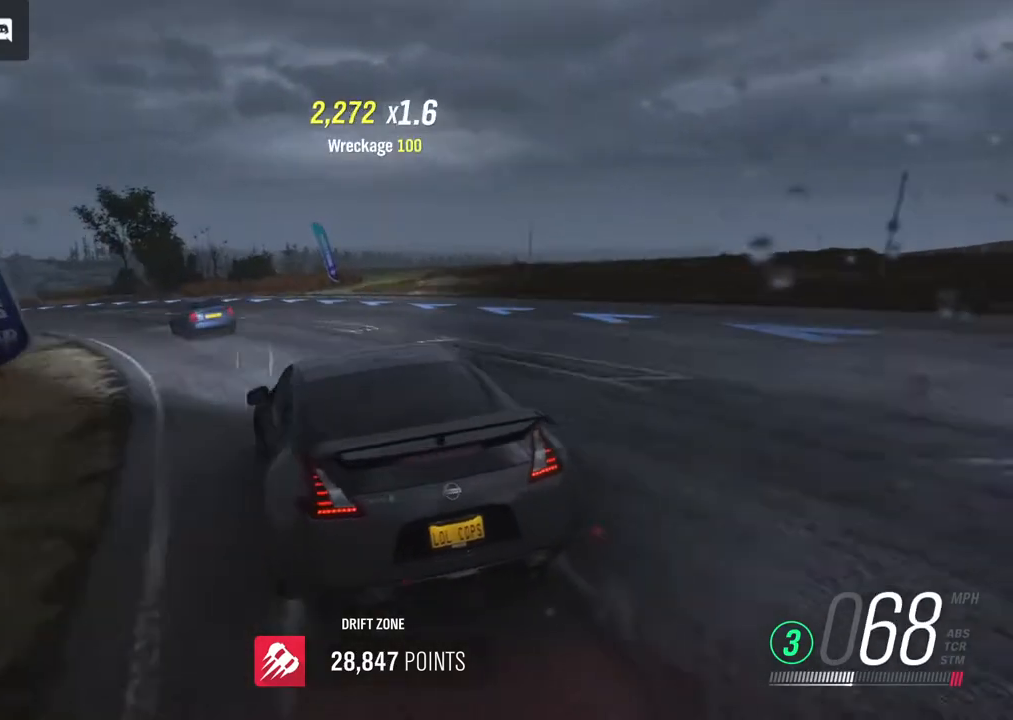
{"buttons": ["R2"], "left_stick": "center", "right_stick": "center", "events": [[183, "A", "up"], [217, "left_stick", "right"], [250, "R2", "down"], [400, "left_stick", "center"]]}
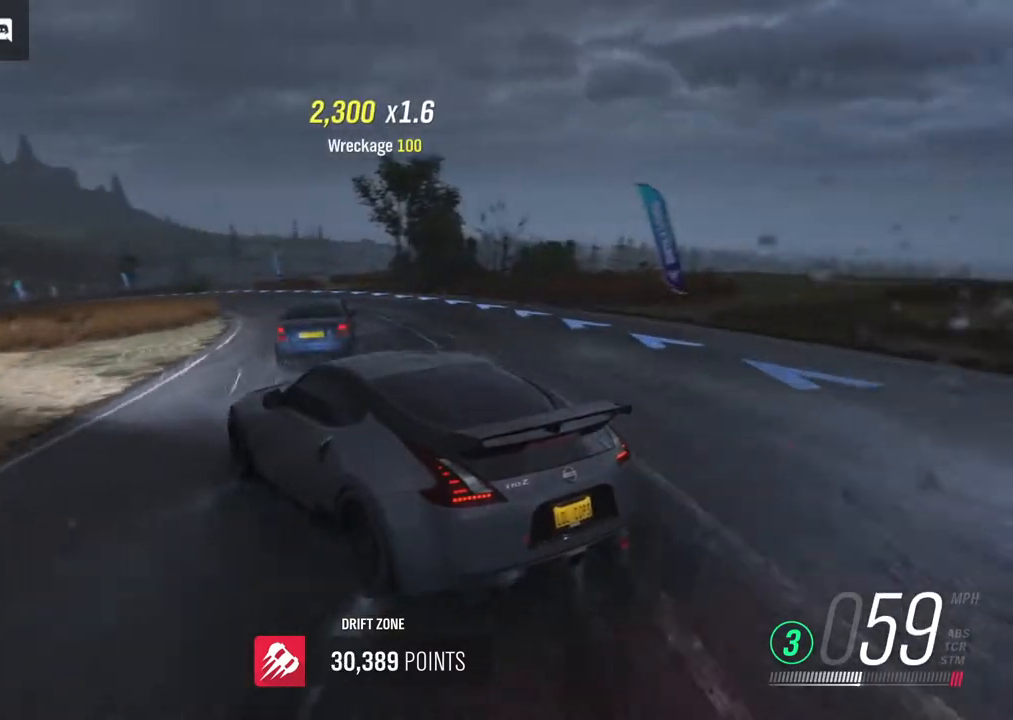
{"buttons": ["R2"], "left_stick": "center", "right_stick": "center", "events": [[133, "left_stick", "right"], [383, "left_stick", "center"]]}
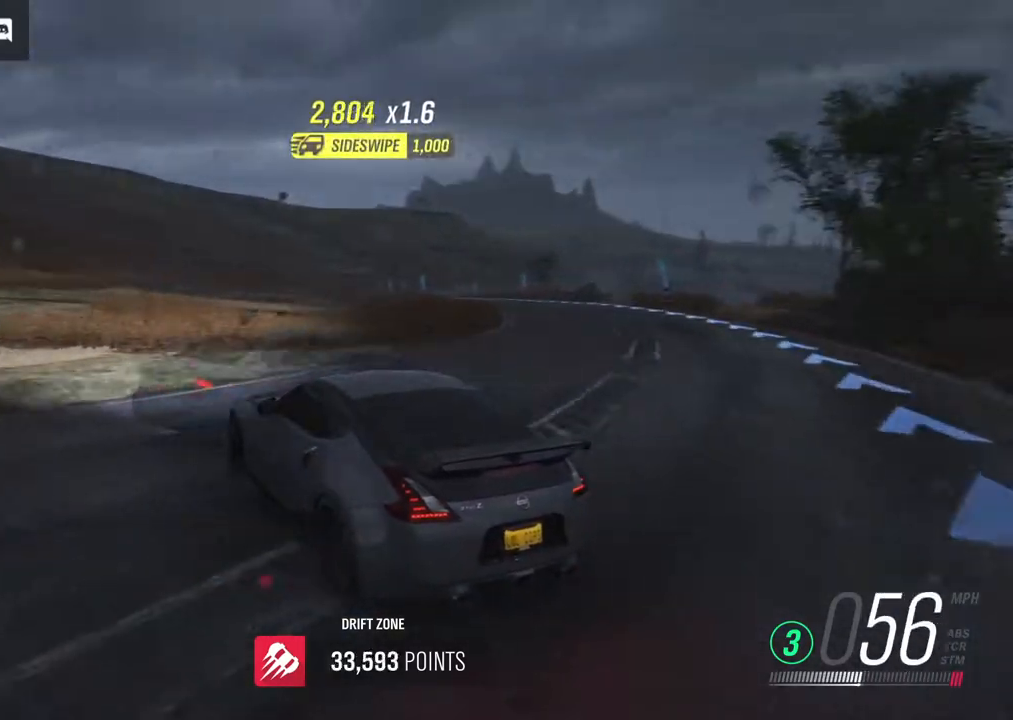
{"buttons": ["R2"], "left_stick": "right", "right_stick": "center", "events": [[50, "left_stick", "right"]]}
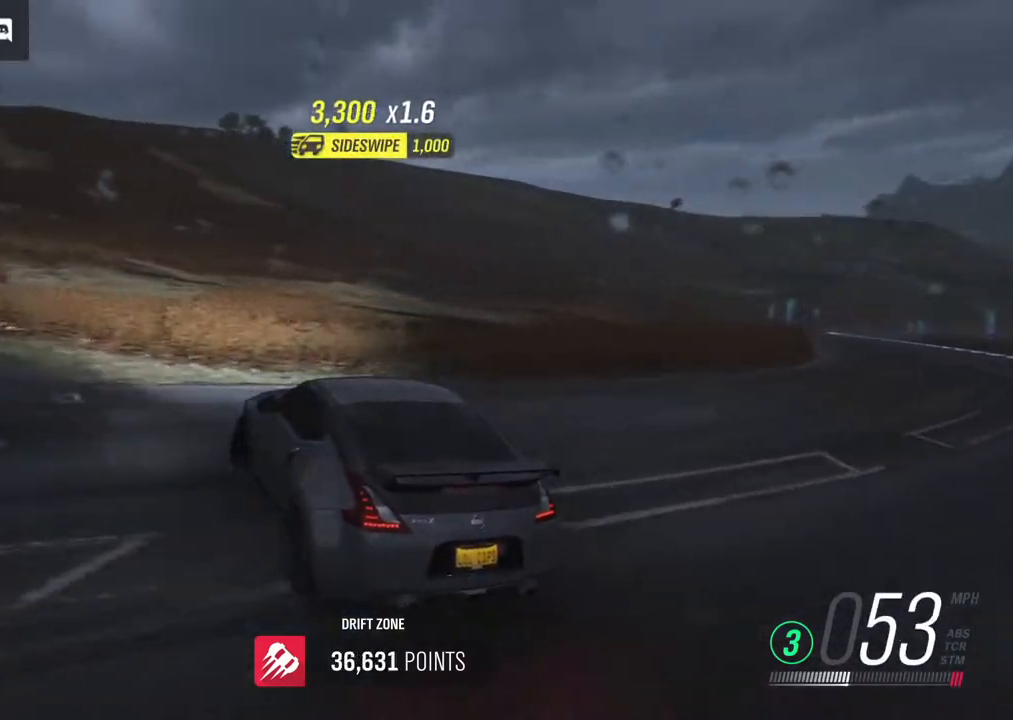
{"buttons": ["L2"], "left_stick": "right", "right_stick": "center", "events": [[333, "L2", "down"], [350, "R2", "up"]]}
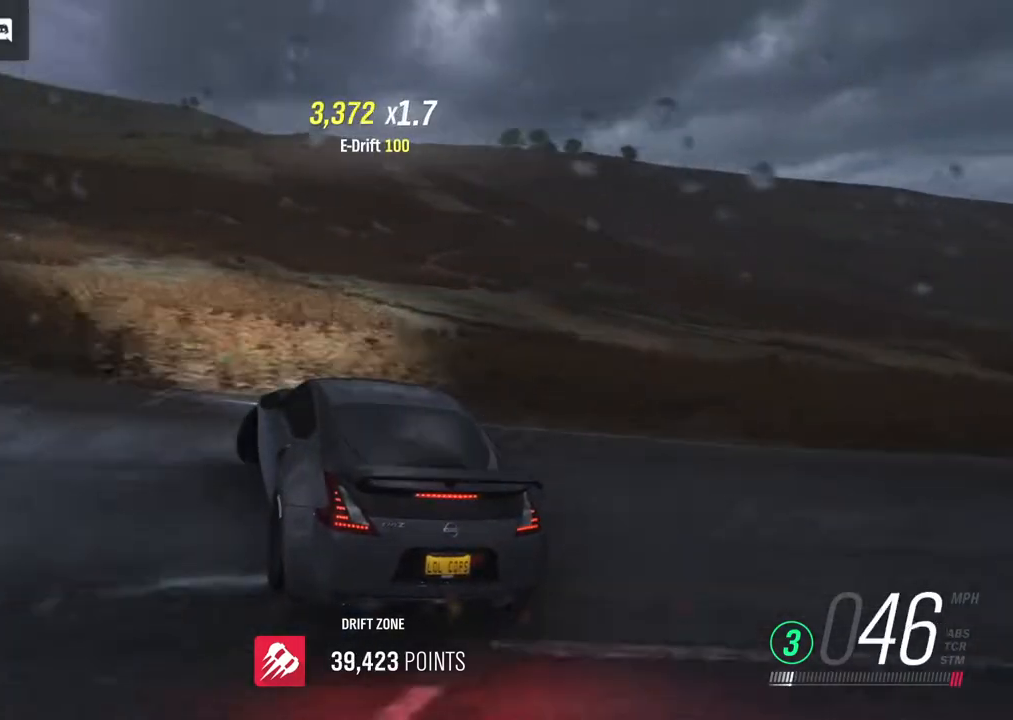
{"buttons": [], "left_stick": "center", "right_stick": "center", "events": [[133, "START", "down"], [233, "L2", "up"], [283, "START", "up"], [283, "left_stick", "center"]]}
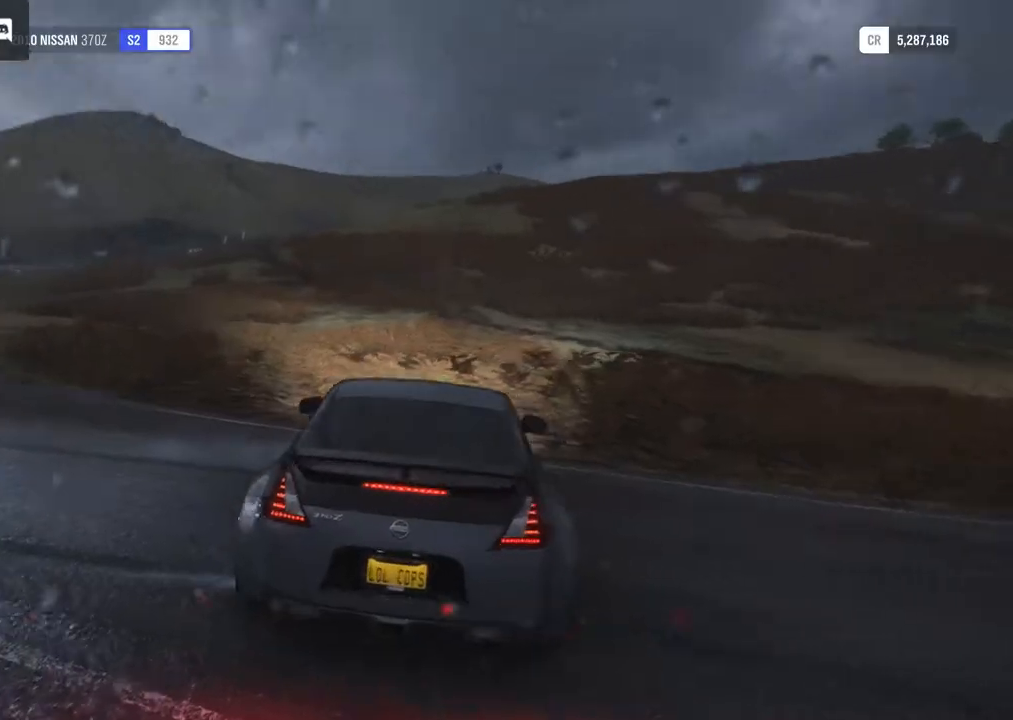
{"buttons": [], "left_stick": "center", "right_stick": "center", "events": []}
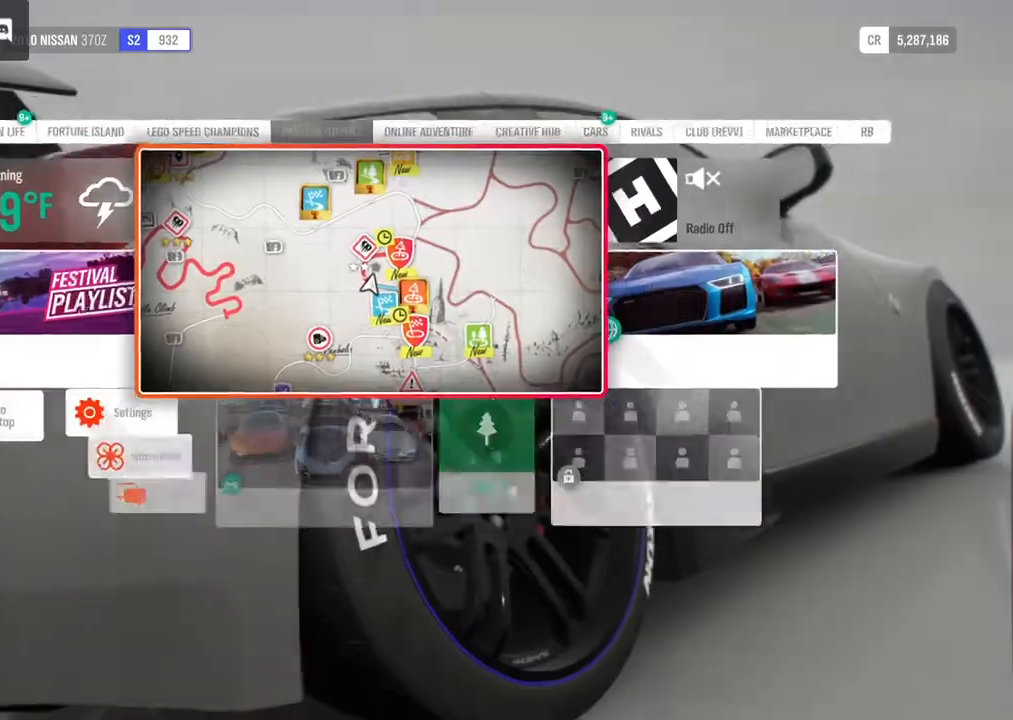
{"buttons": [], "left_stick": "center", "right_stick": "center", "events": [[200, "A", "down"], [267, "A", "up"]]}
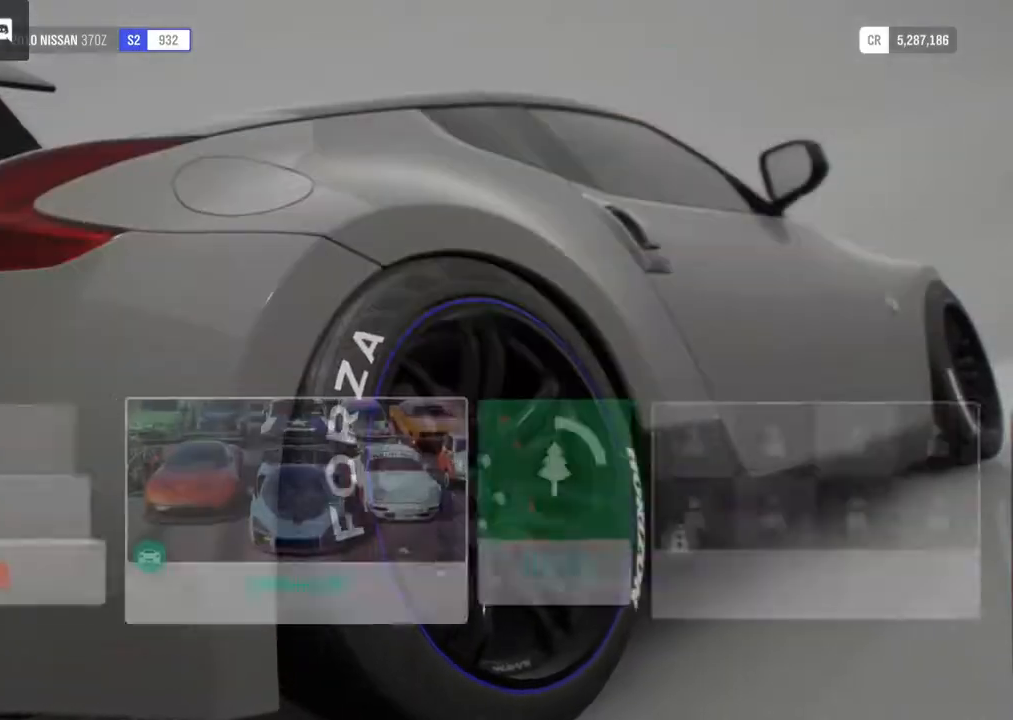
{"buttons": [], "left_stick": "center", "right_stick": "center", "events": []}
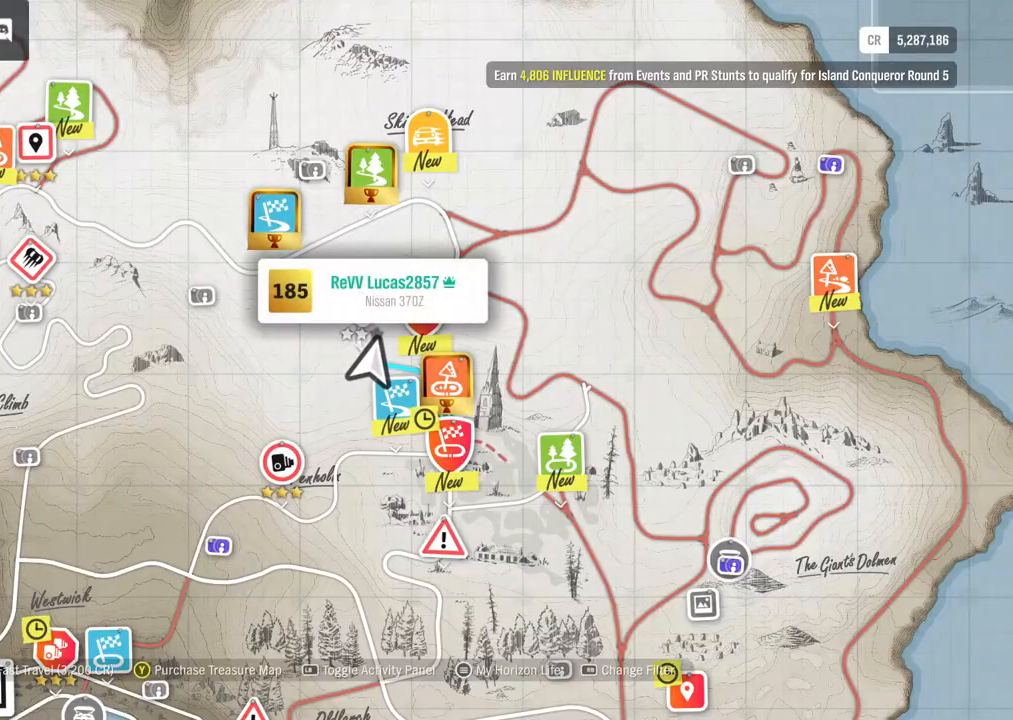
{"buttons": ["R2"], "left_stick": "center", "right_stick": "center", "events": [[233, "R2", "down"]]}
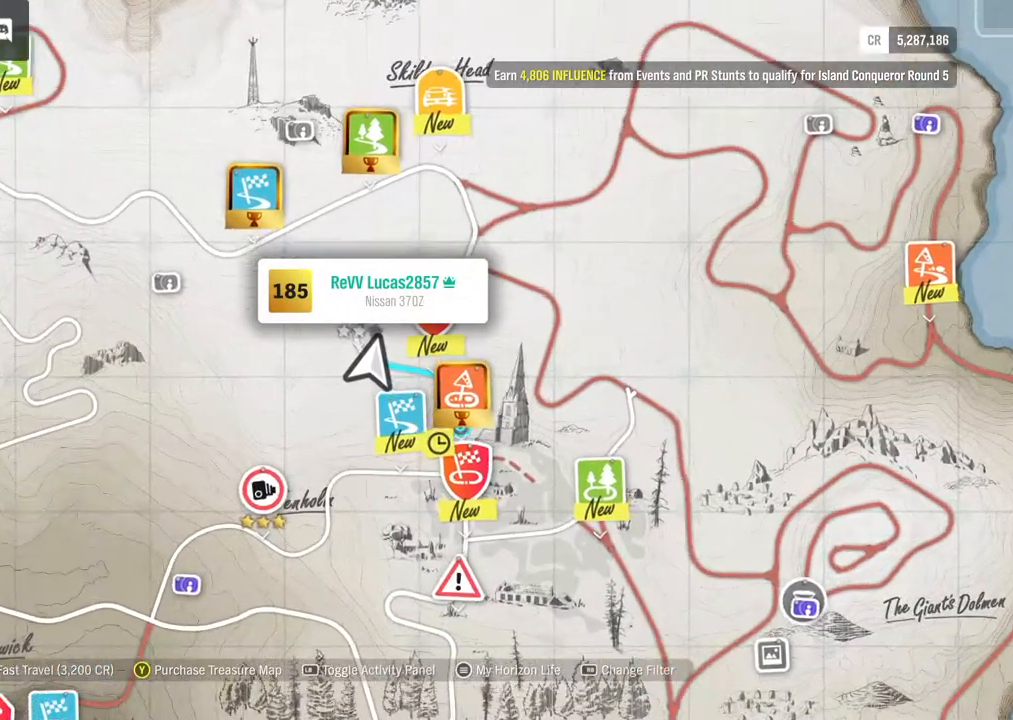
{"buttons": [], "left_stick": "center", "right_stick": "center", "events": [[33, "left_stick", "up"], [250, "R2", "up"], [317, "left_stick", "center"]]}
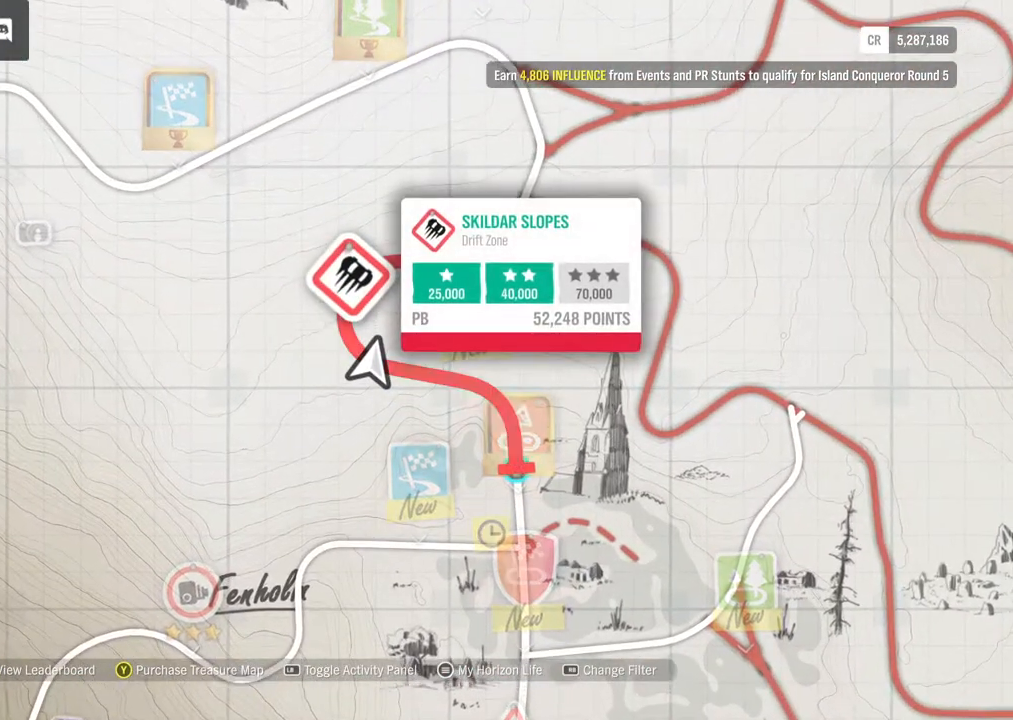
{"buttons": [], "left_stick": "center", "right_stick": "center", "events": []}
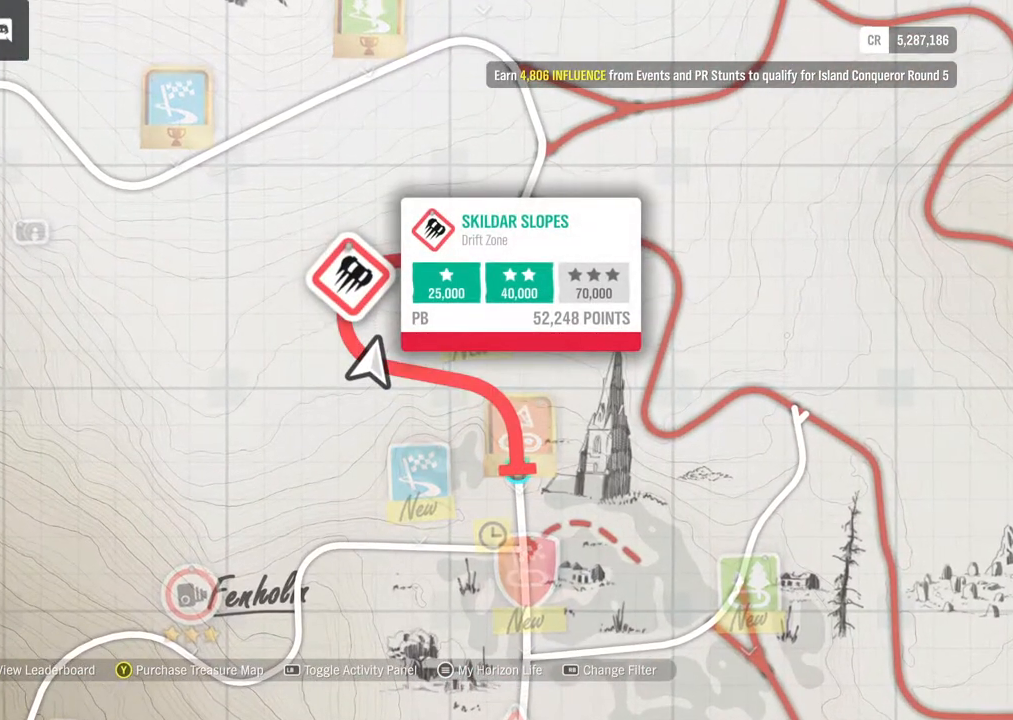
{"buttons": [], "left_stick": "center", "right_stick": "center", "events": []}
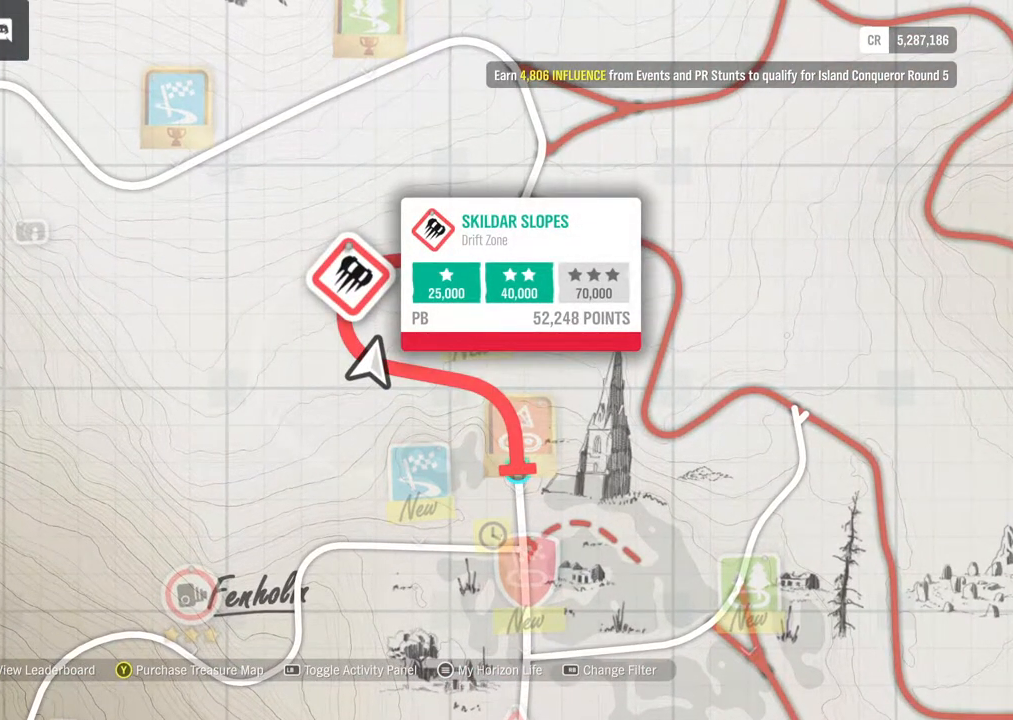
{"buttons": [], "left_stick": "center", "right_stick": "center", "events": [[33, "B", "down"], [50, "left_stick", "down"], [117, "B", "up"], [367, "B", "down"], [450, "B", "up"], [450, "left_stick", "center"]]}